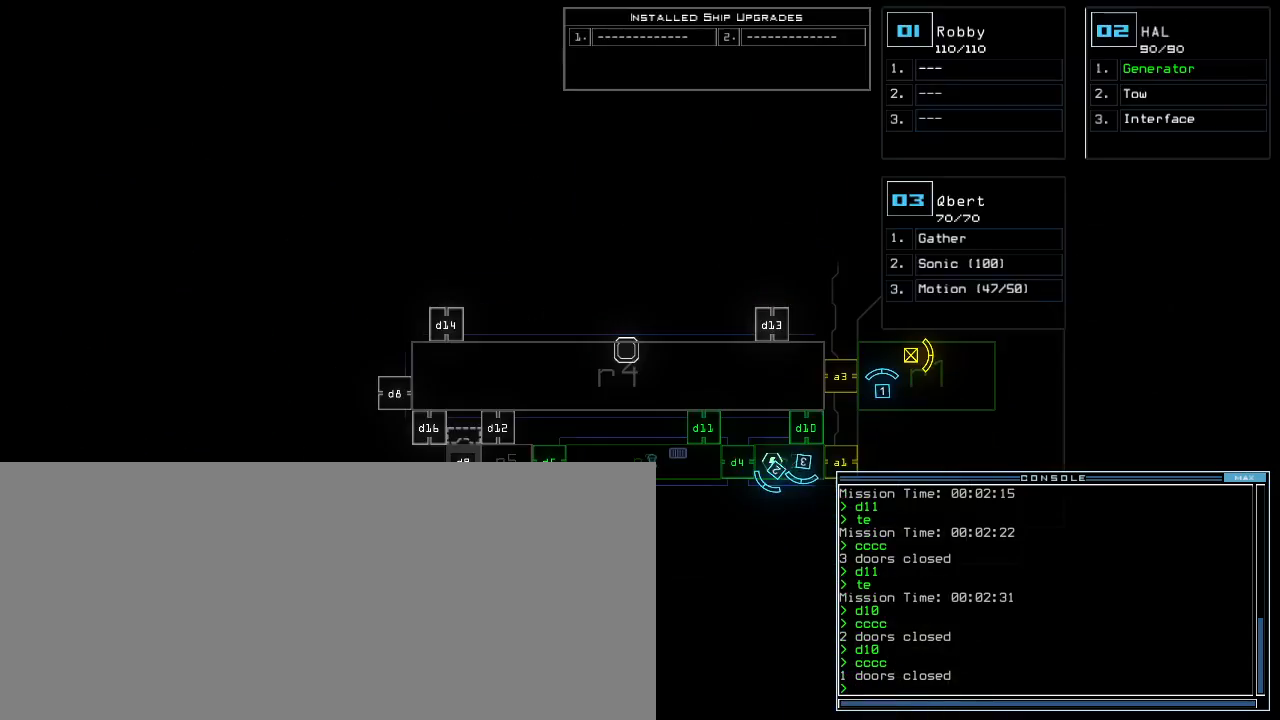
Gameplay with keyboard; each line is a JSON object with the keys held at the frame after it. "events" lists presses ("down") and releases ("up") of ".", "0", "1", "2", "3", "4", "5", "6", "7", "8", "9", "a", "b", "backspace", "c", "caps_lock", "comma", "ctrl_l", "ctrl_r", "d", "down", "e", "equals", "escape", "f", "g", "h", "i", "j", "k", "l", "left", "m", "minus", "n", "o", "p", "q", "quote", "r", "return", "right", "s", "semicolon", "shift_l", "shift_r", "space", "t", "tab", "tilde", "u", "up", "v", "w", "x", "y" and "z" between this image and that frame as [ms after this image, input, new state], when the widget could be followed in between. No other keys are recorded. Mouse input is not recorded. Not read: other_keys.
{"keys": ["right", "up"], "events": [[80, "right", "down"], [140, "space", "down"], [200, "space", "up"], [480, "up", "down"]]}
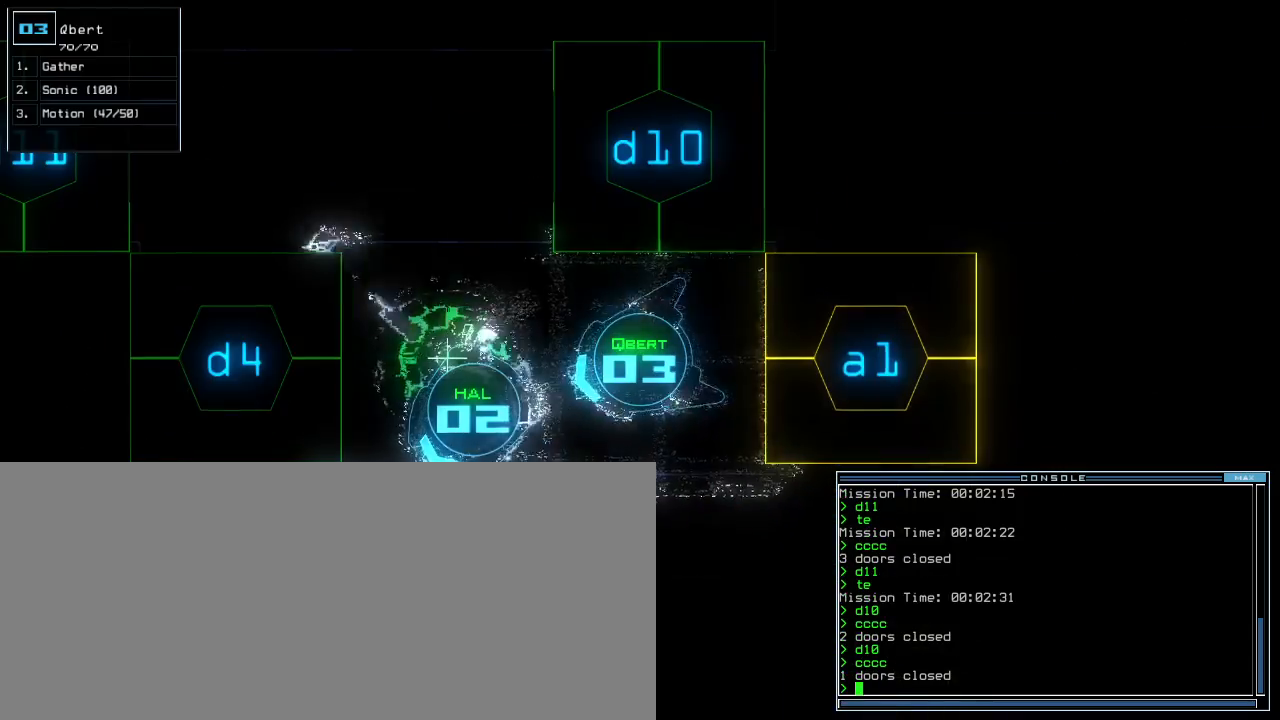
{"keys": ["left", "up"], "events": [[360, "right", "up"], [460, "left", "down"]]}
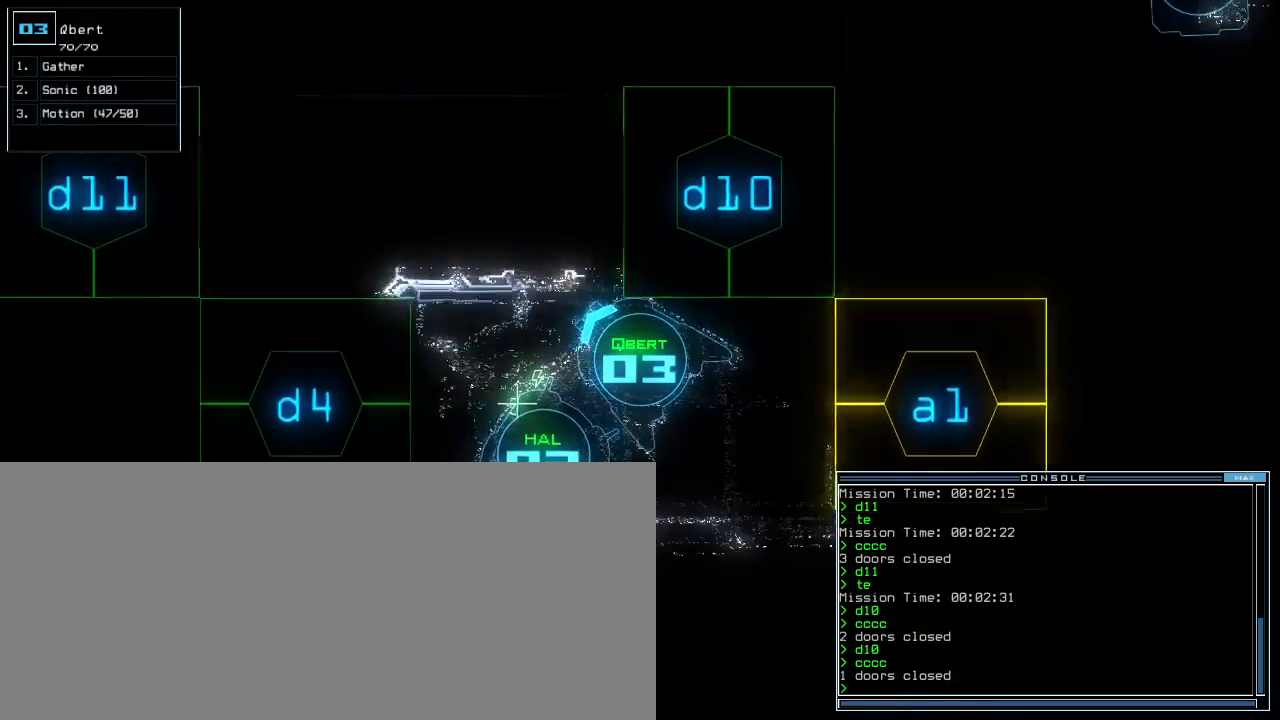
{"keys": ["up"], "events": [[40, "left", "up"], [100, "left", "down"], [200, "left", "up"], [320, "left", "down"], [400, "left", "up"]]}
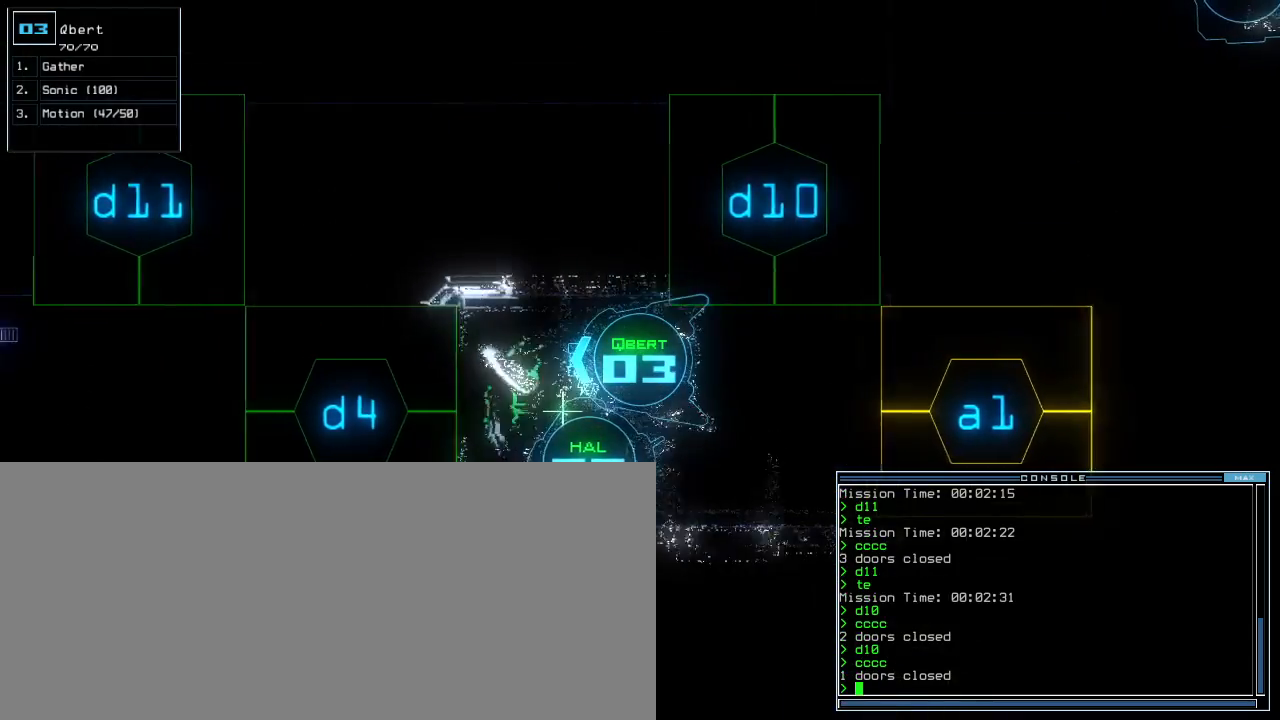
{"keys": ["up"], "events": []}
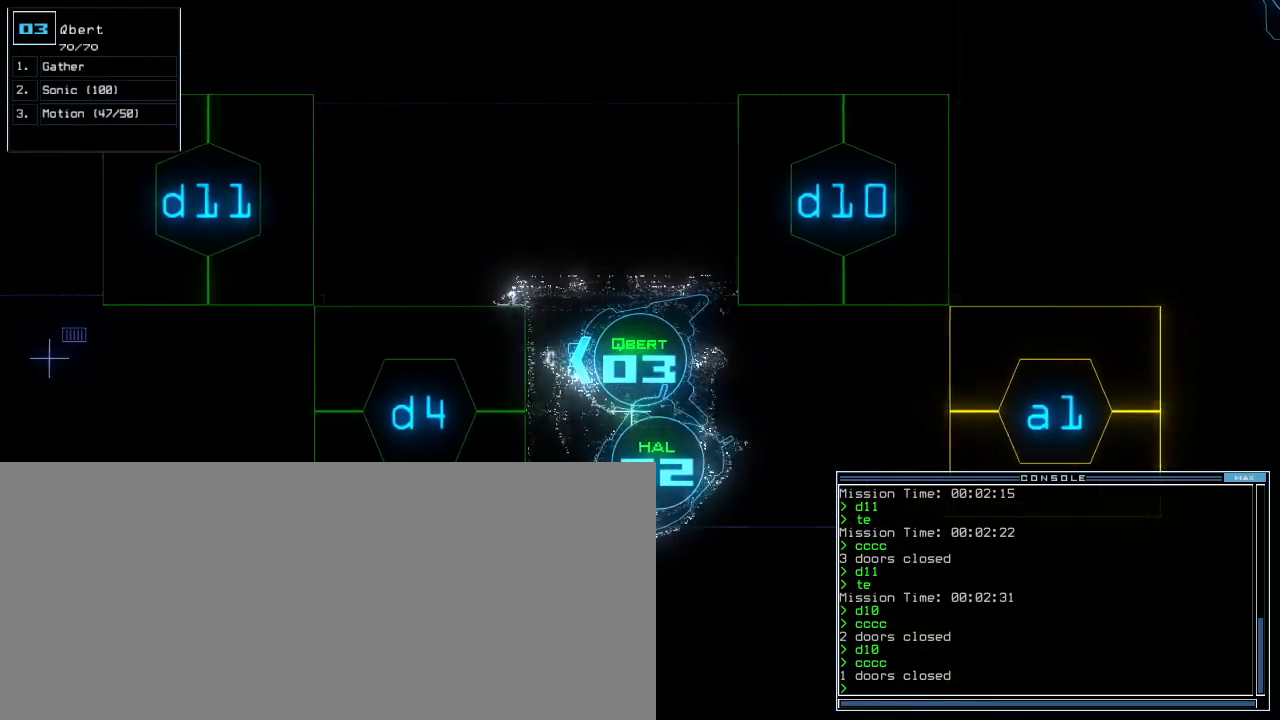
{"keys": [], "events": [[120, "left", "down"], [240, "right", "down"], [340, "right", "up"], [460, "left", "up"], [480, "up", "up"]]}
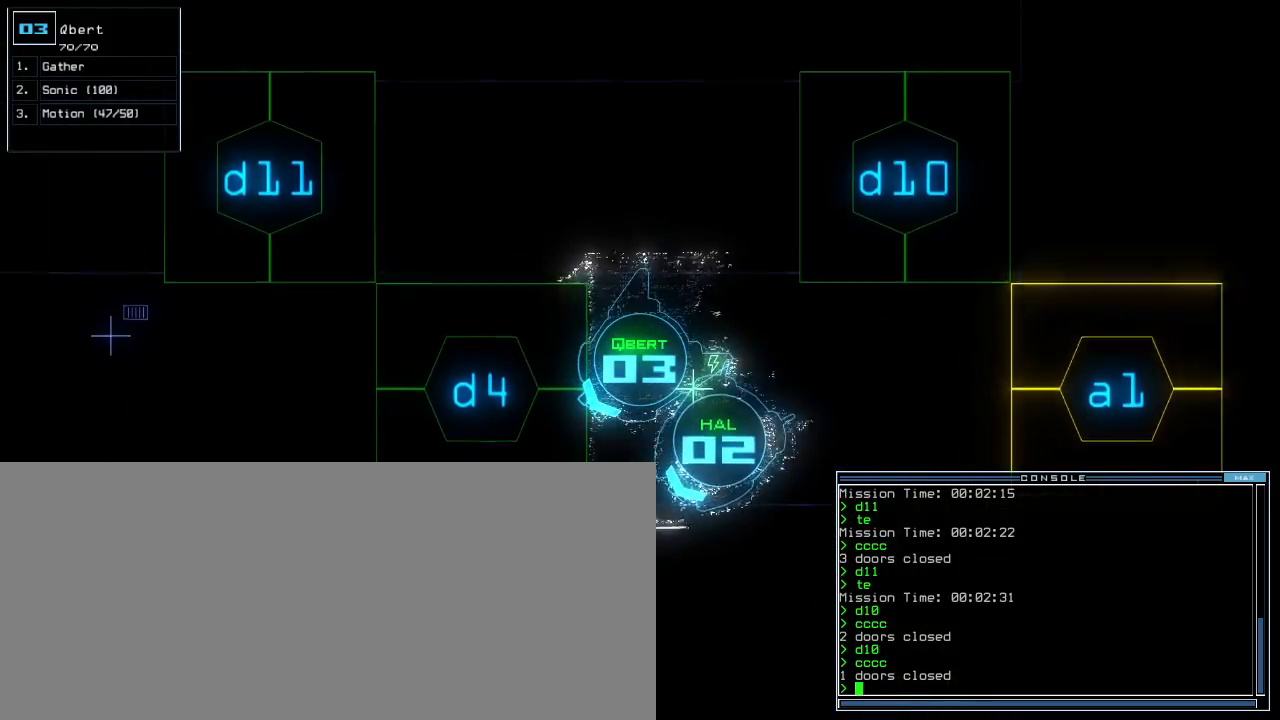
{"keys": [], "events": []}
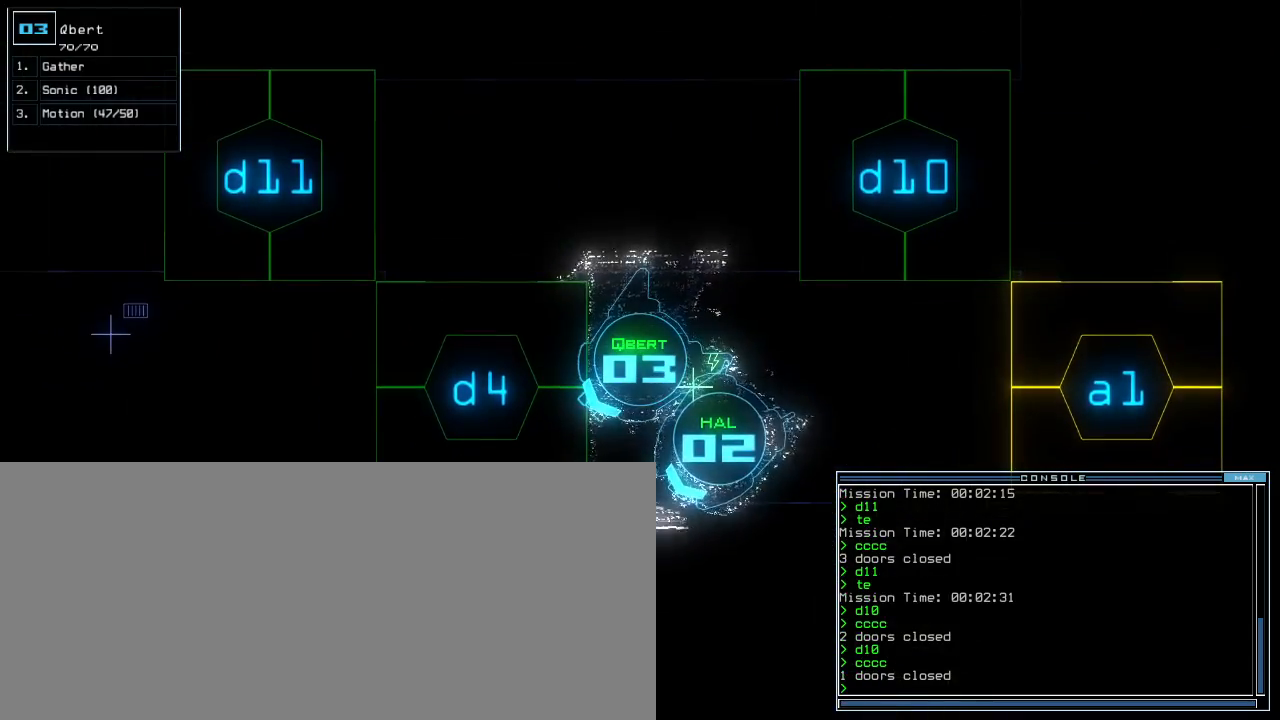
{"keys": [], "events": [[320, "d", "down"], [380, "d", "up"]]}
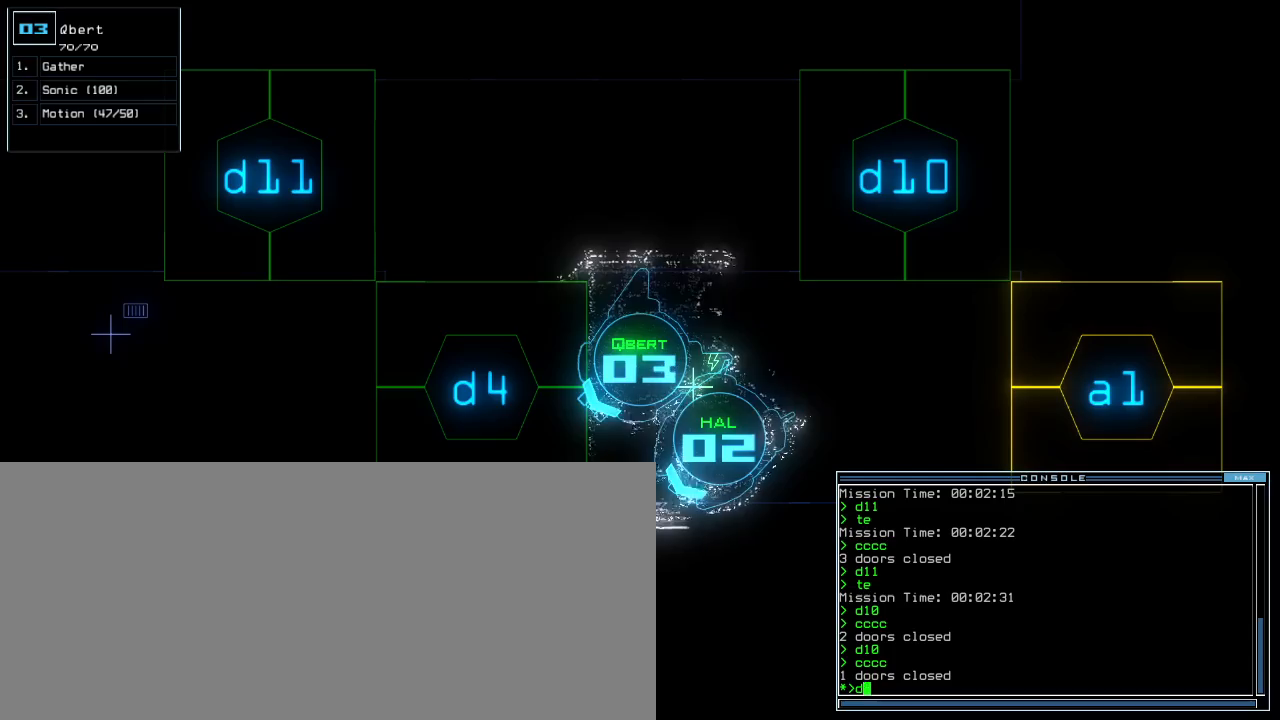
{"keys": [], "events": [[200, "4", "down"], [280, "4", "up"]]}
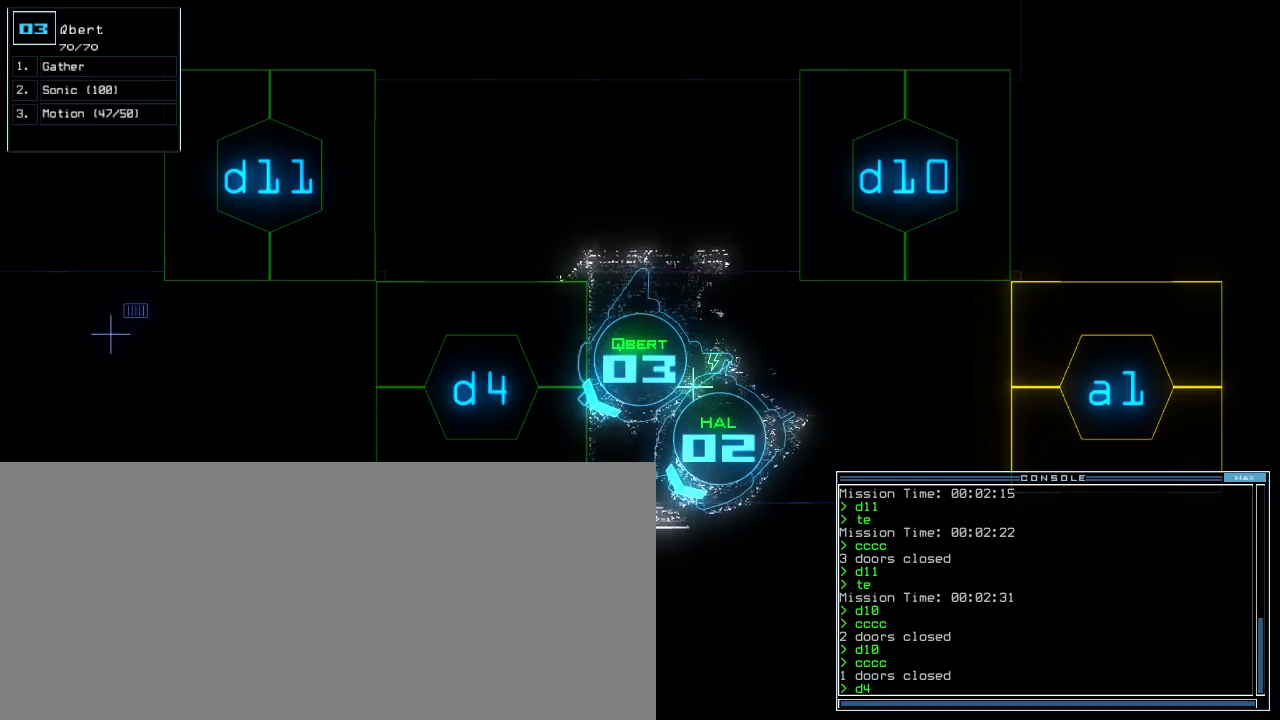
{"keys": ["right", "up"], "events": [[100, "return", "down"], [160, "return", "up"], [280, "up", "down"], [400, "right", "down"]]}
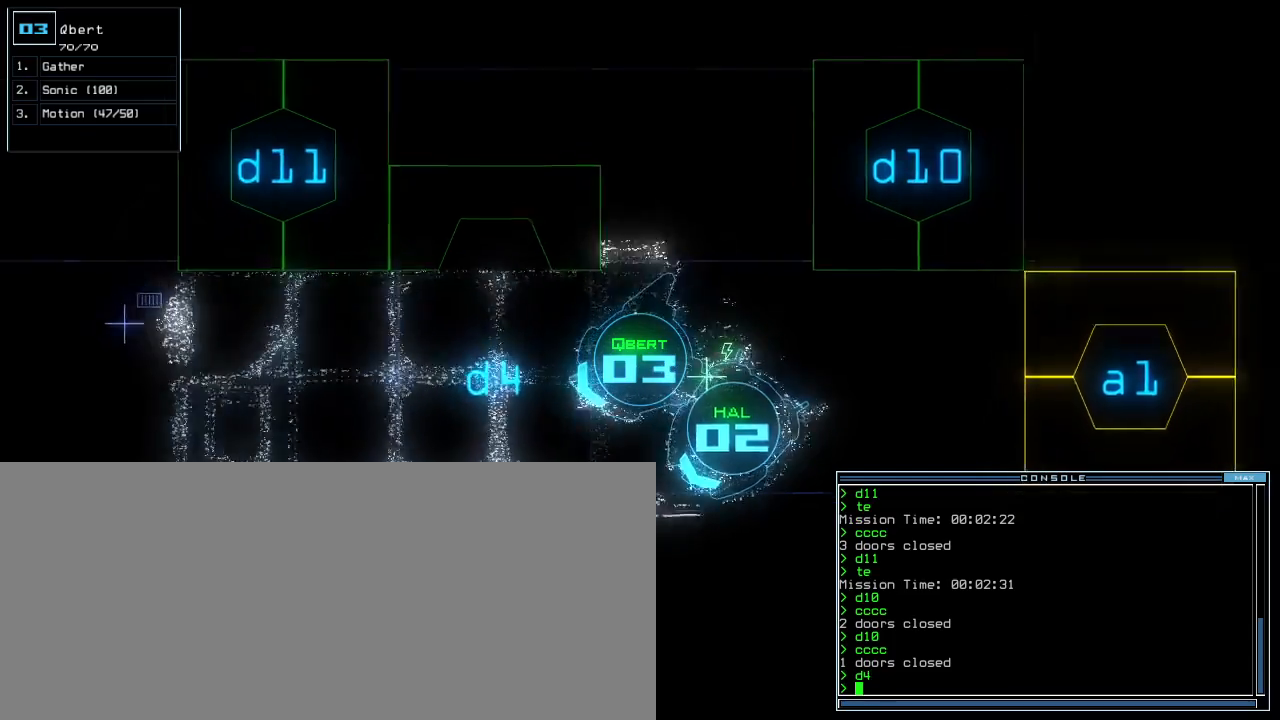
{"keys": ["up"], "events": [[120, "right", "up"]]}
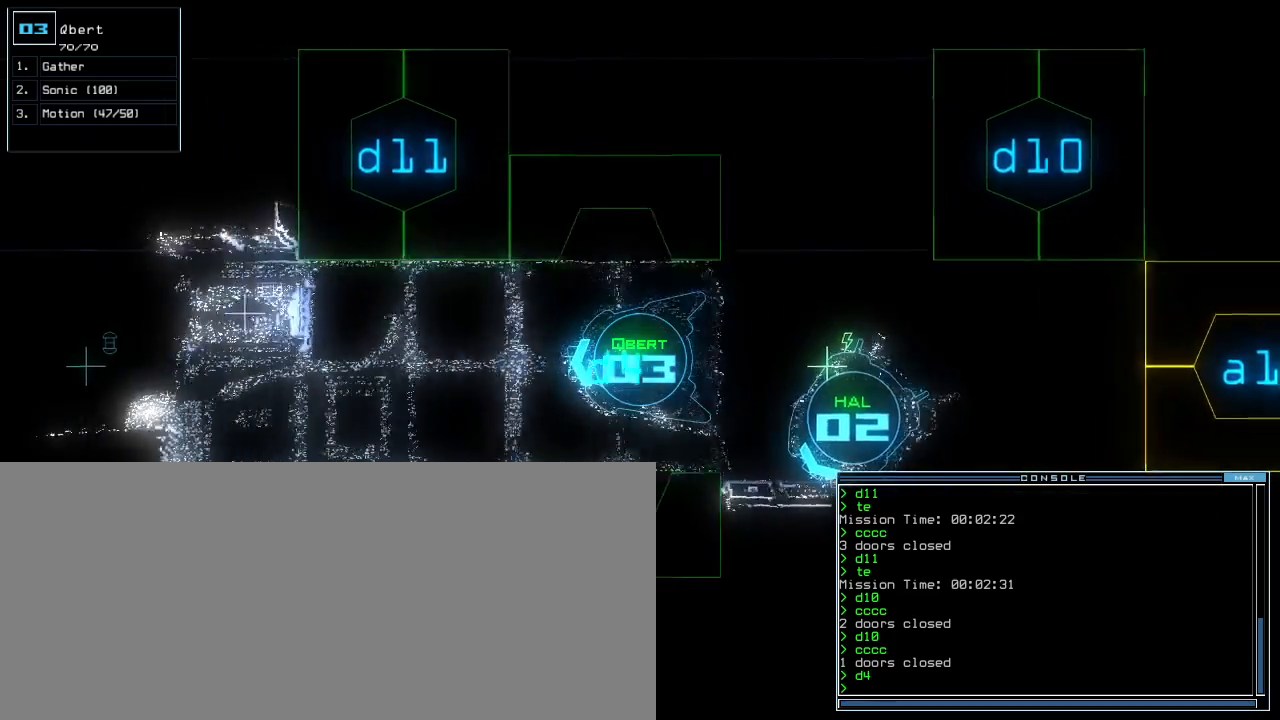
{"keys": ["up"], "events": [[40, "up", "up"], [200, "up", "down"]]}
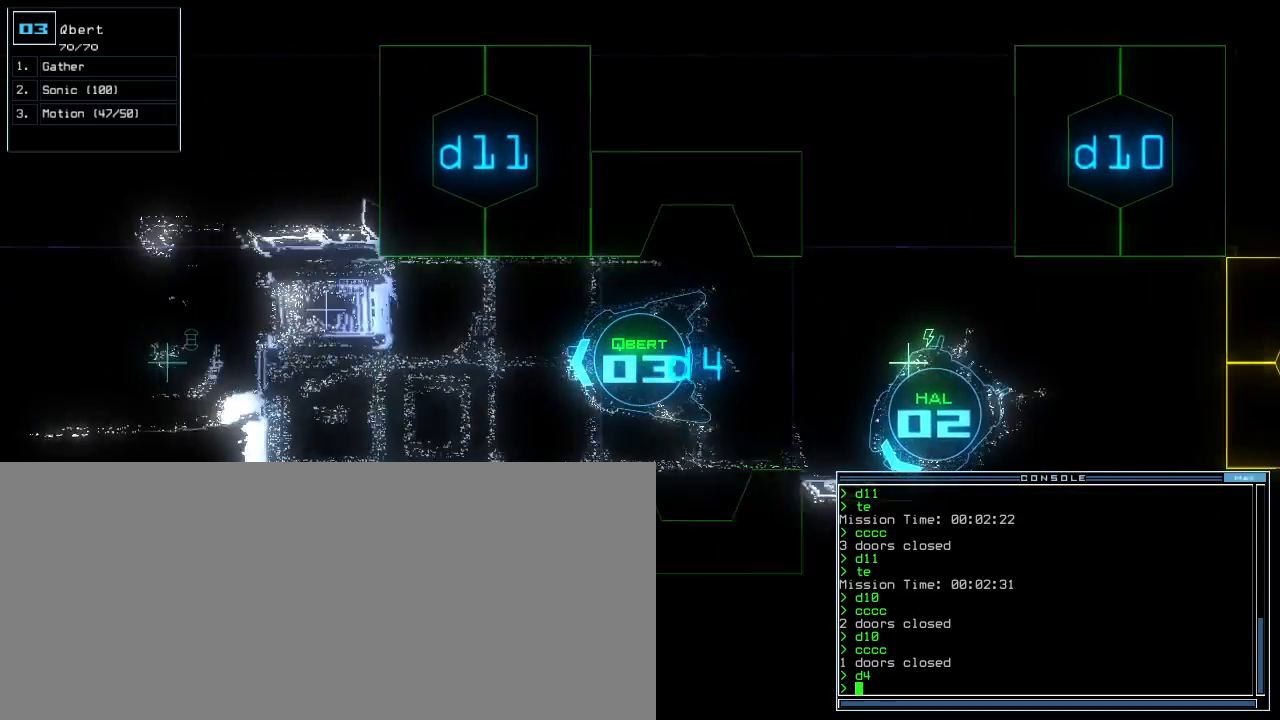
{"keys": ["m", "o"], "events": [[20, "up", "up"], [440, "m", "down"], [460, "o", "down"]]}
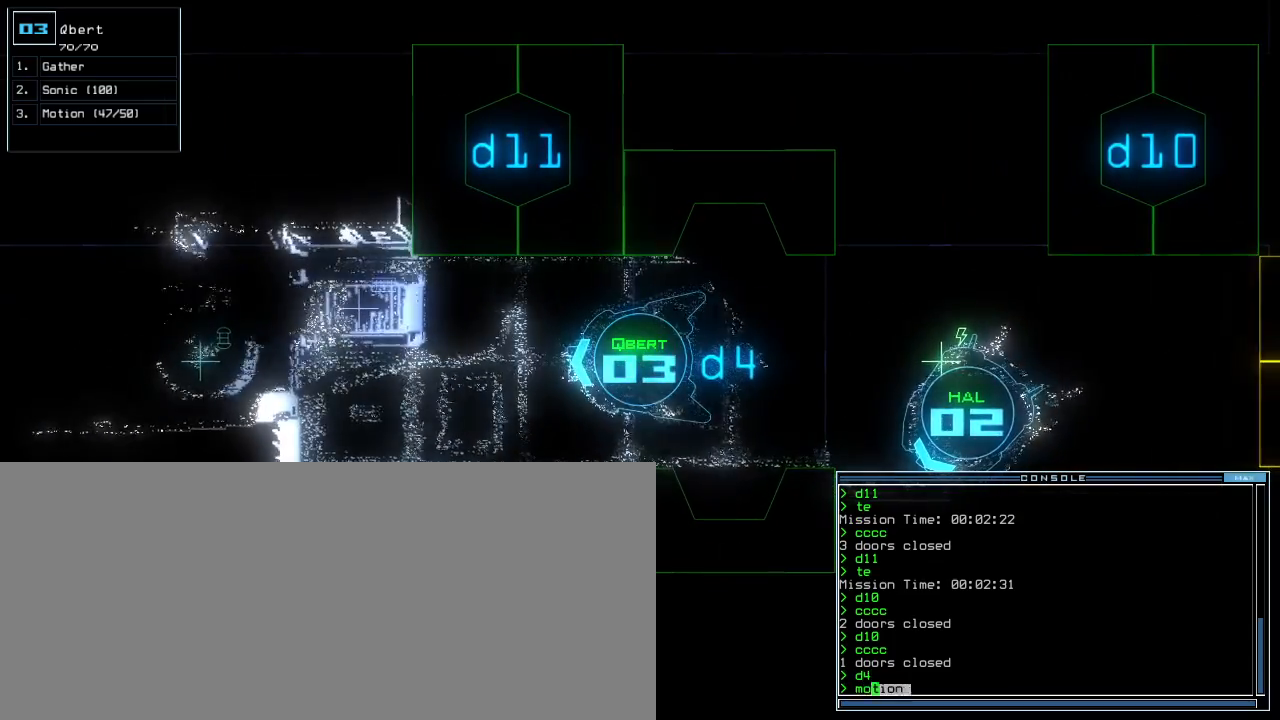
{"keys": [], "events": [[20, "m", "up"], [40, "o", "up"], [140, "return", "down"], [240, "return", "up"]]}
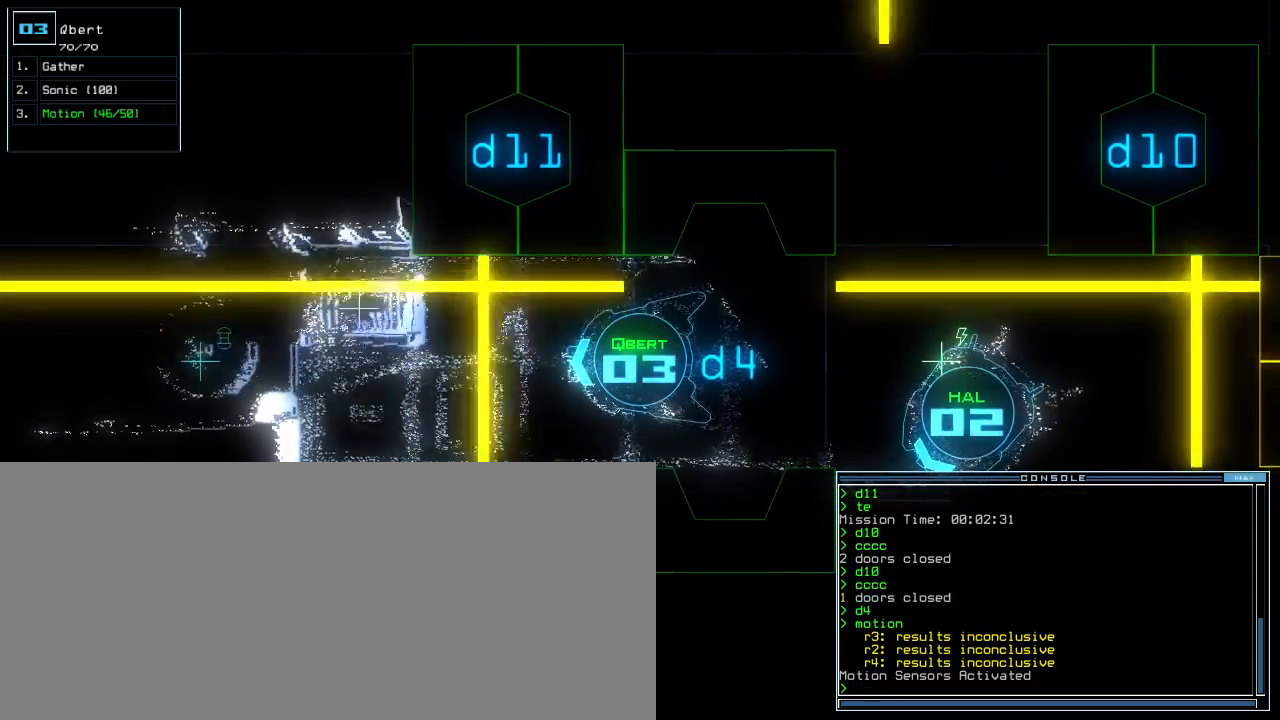
{"keys": [], "events": [[160, "space", "down"], [240, "space", "up"]]}
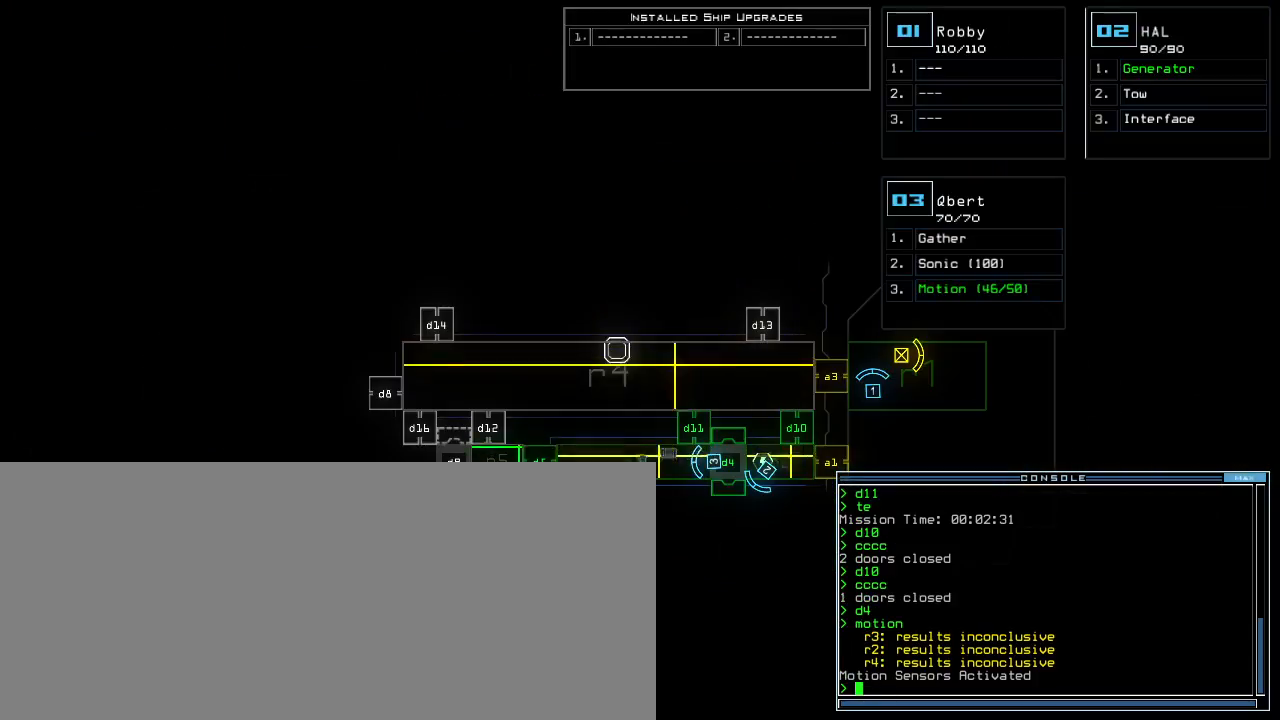
{"keys": [], "events": [[160, "space", "down"], [240, "space", "up"]]}
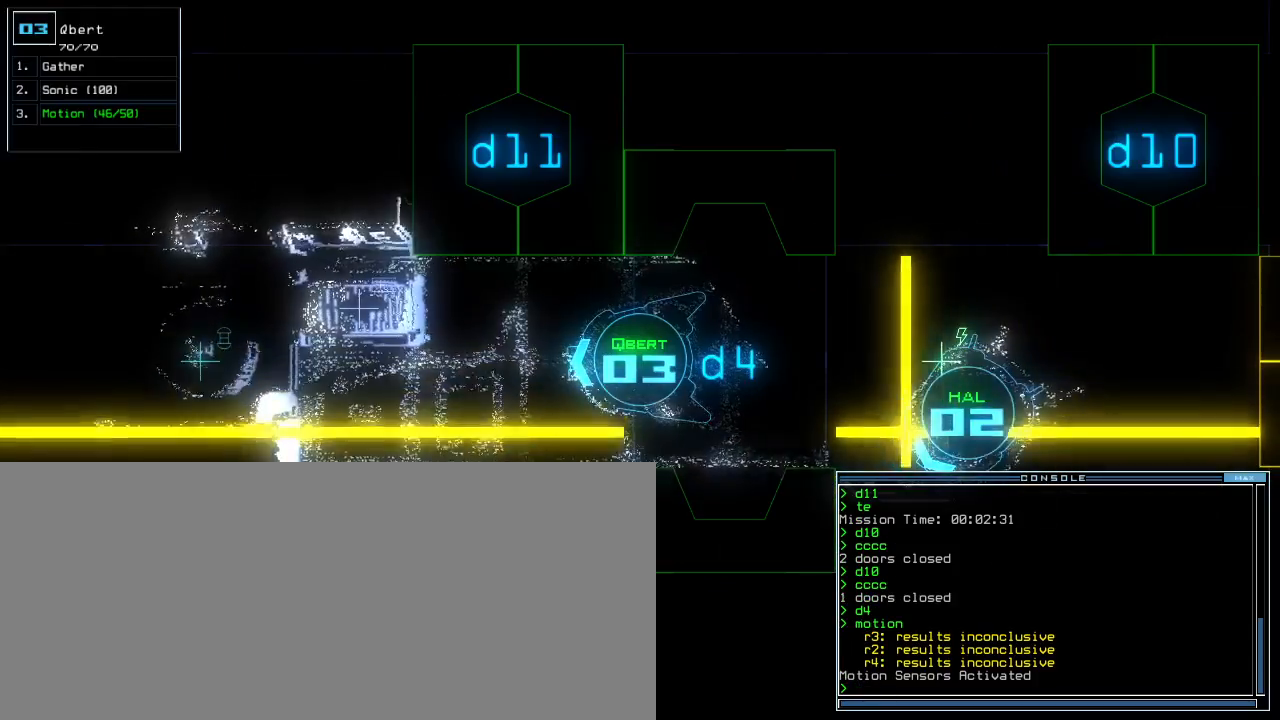
{"keys": [], "events": []}
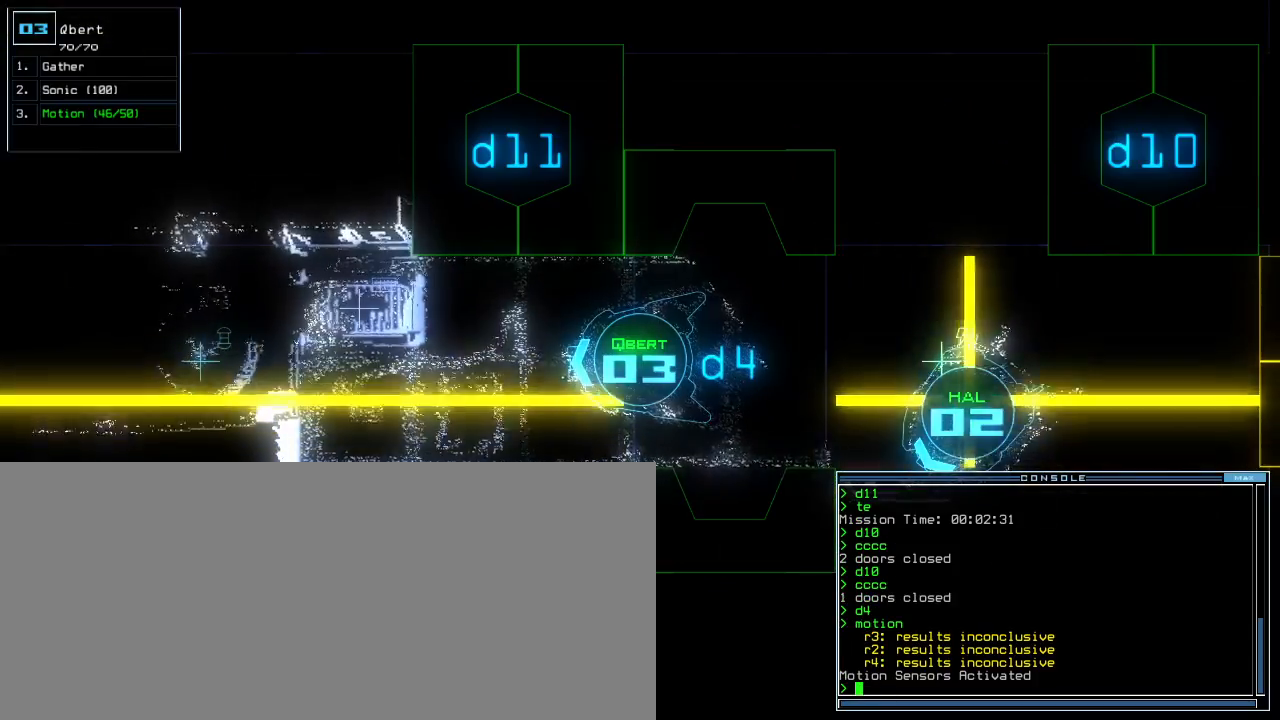
{"keys": [], "events": []}
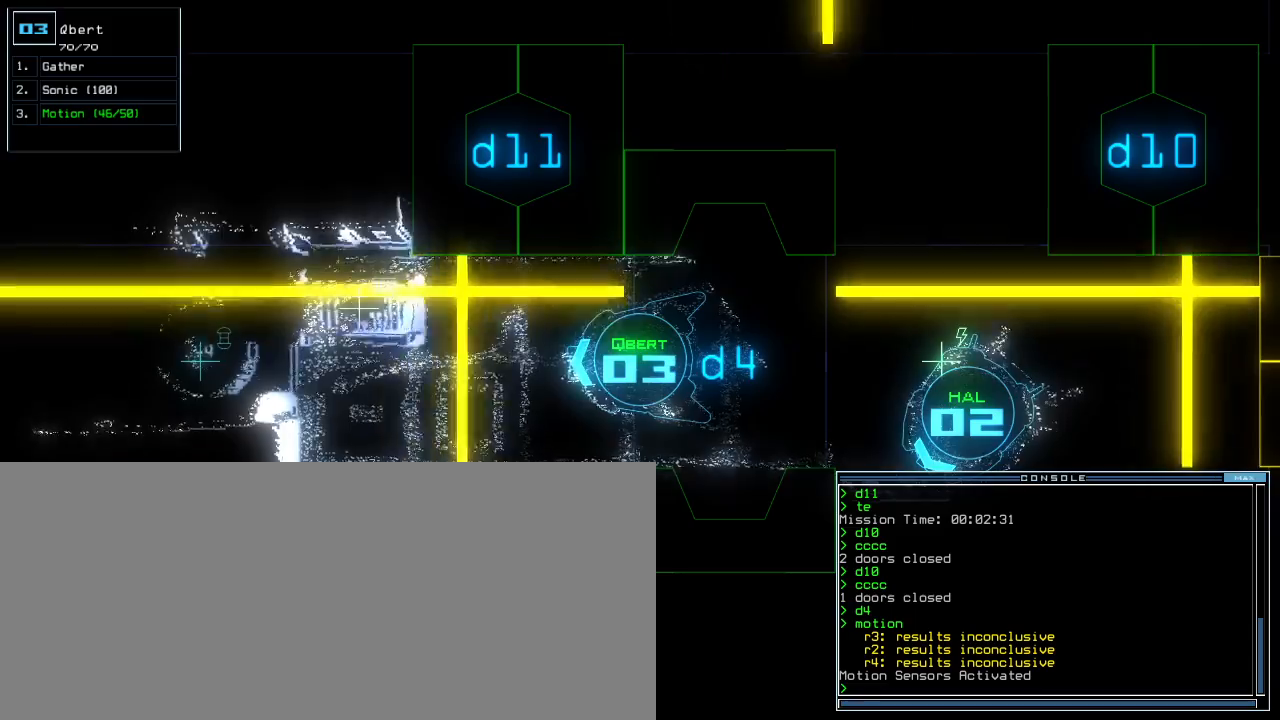
{"keys": [], "events": []}
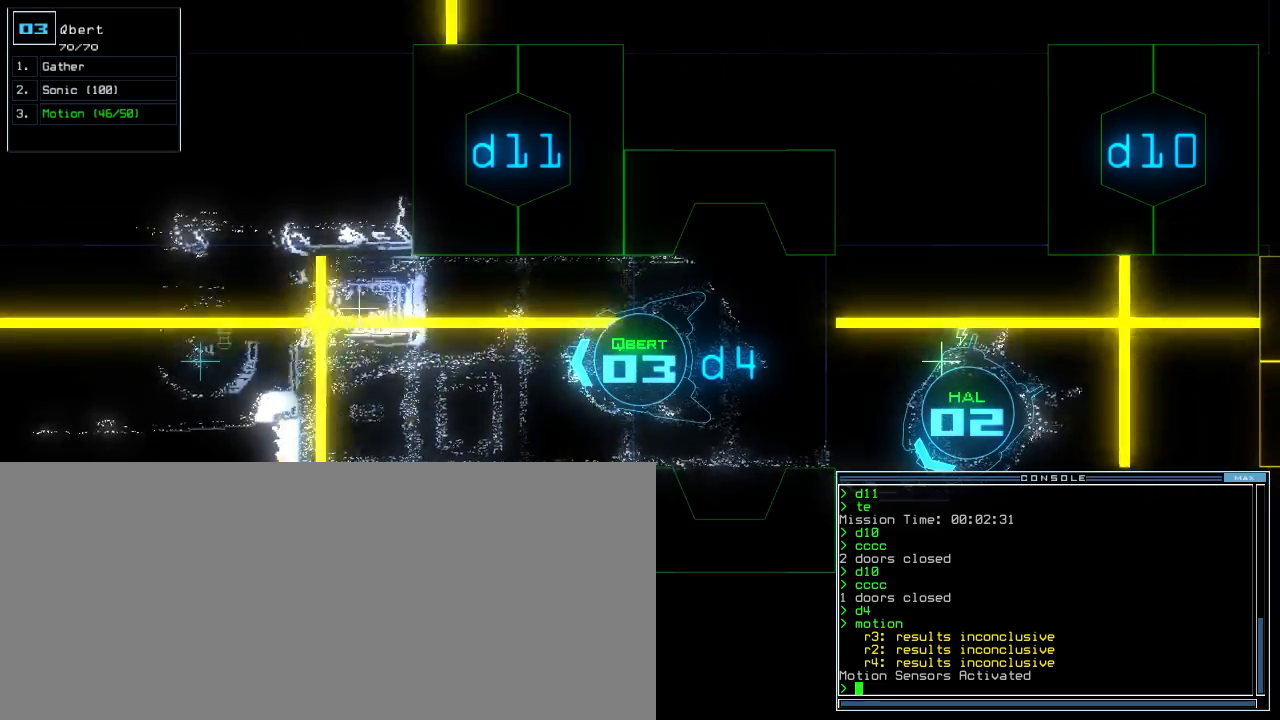
{"keys": [], "events": []}
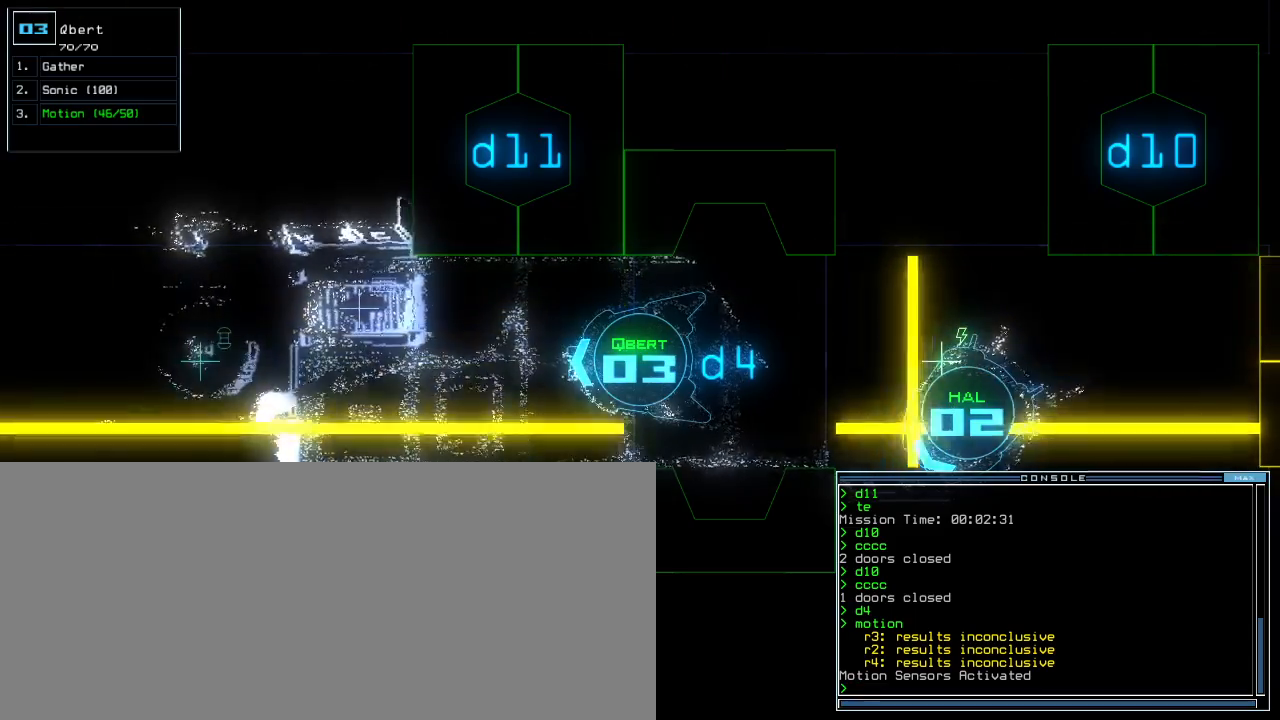
{"keys": [], "events": []}
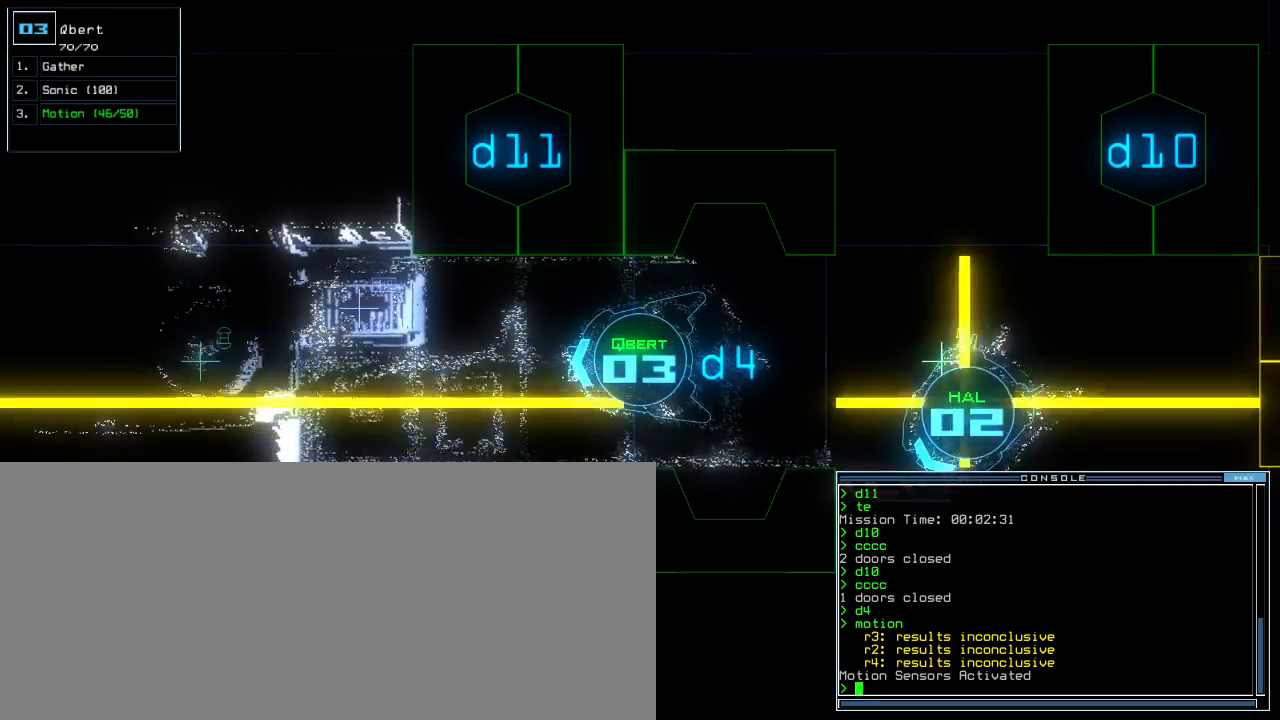
{"keys": [], "events": []}
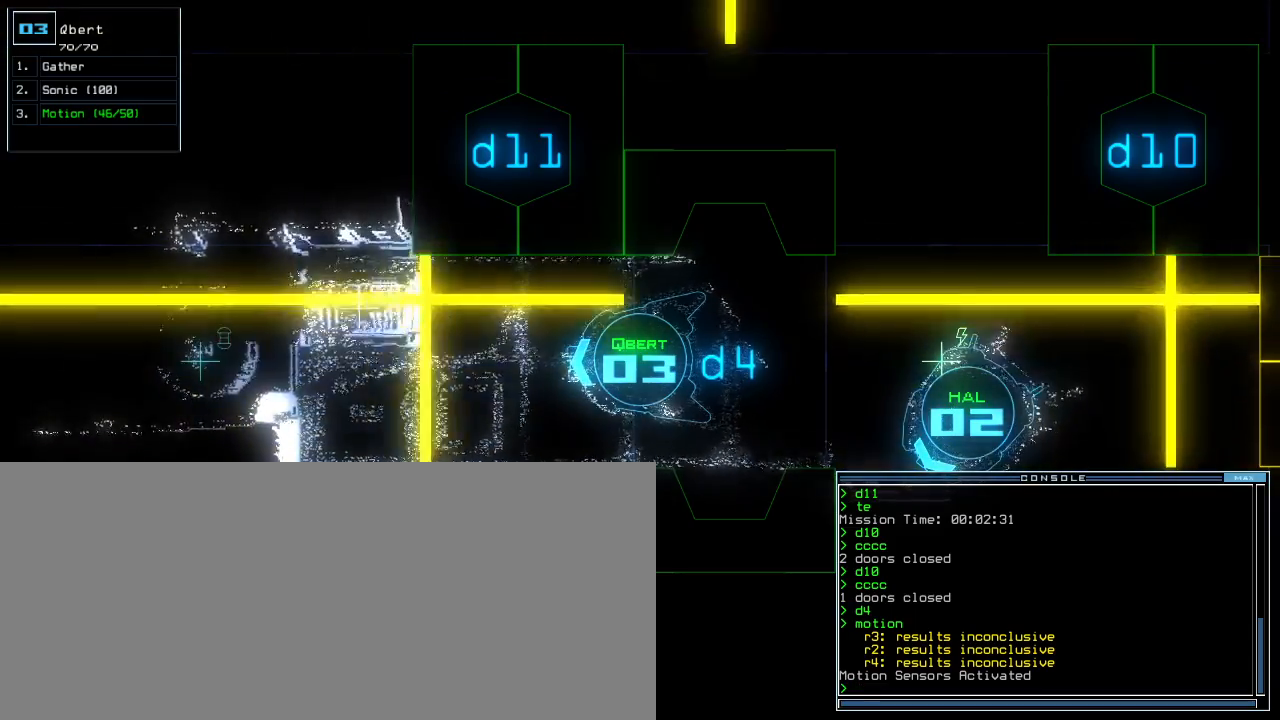
{"keys": [], "events": []}
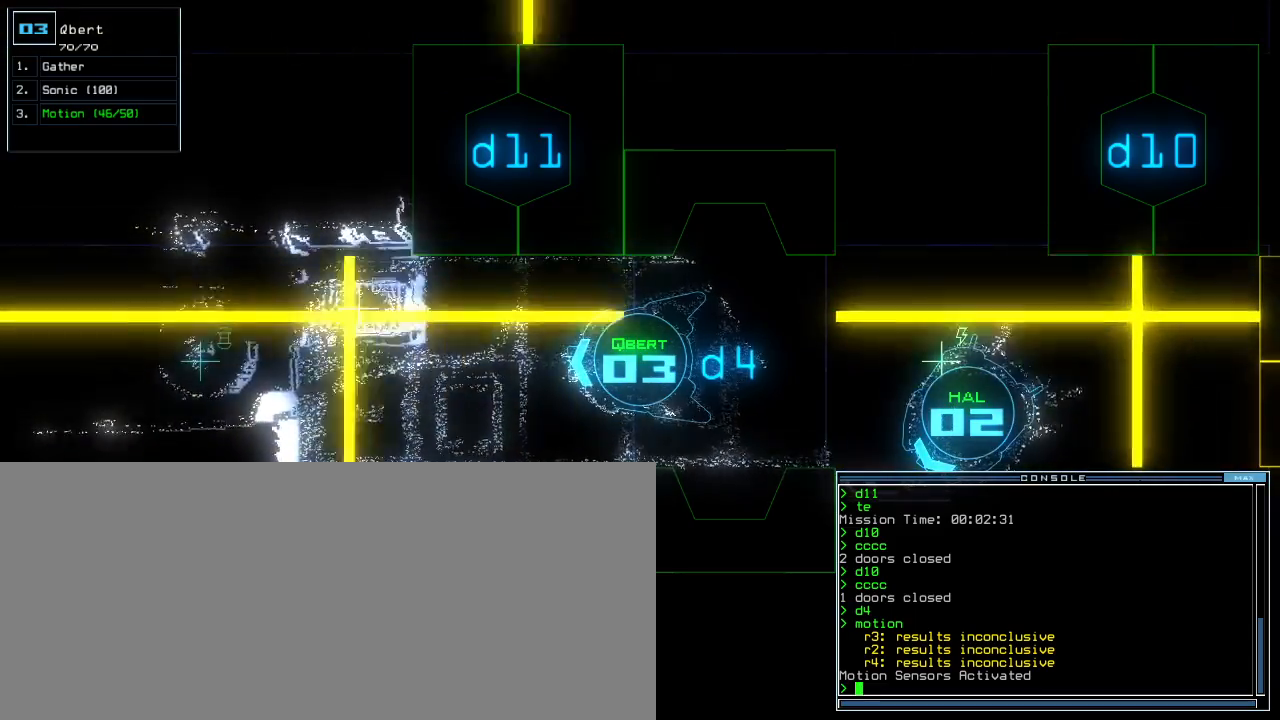
{"keys": [], "events": []}
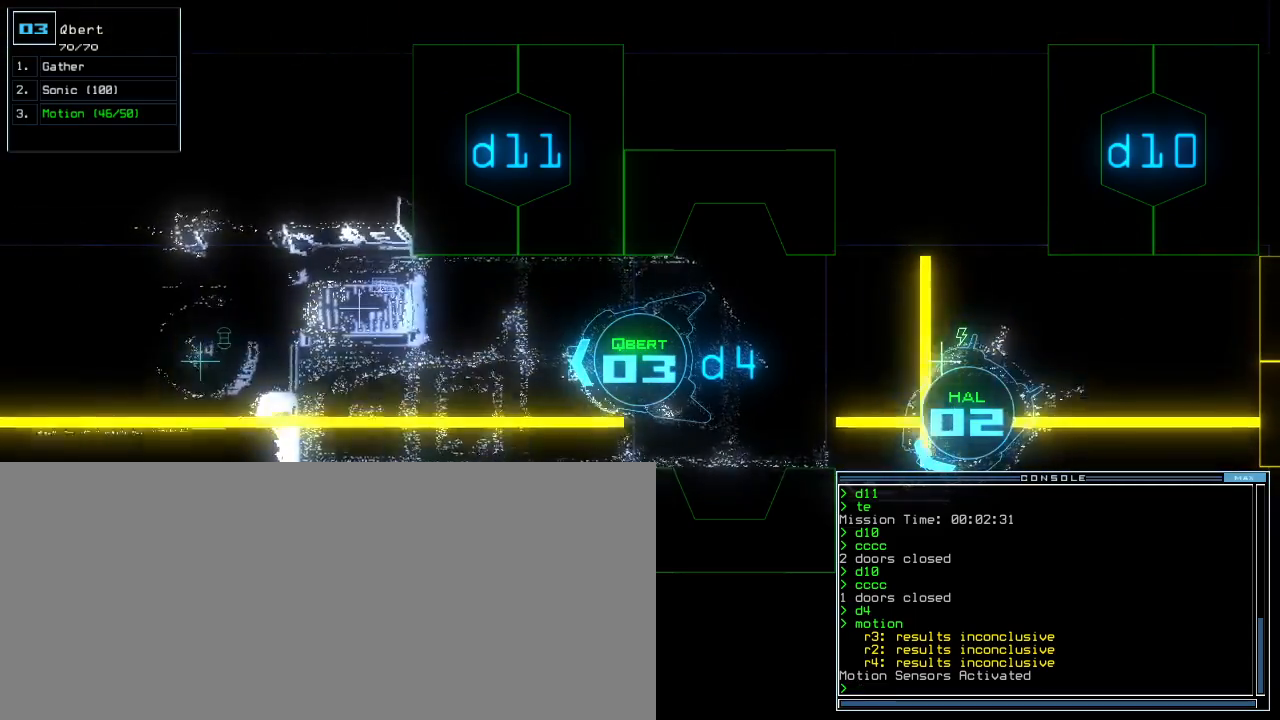
{"keys": [], "events": [[220, "t", "down"], [260, "e", "down"], [300, "t", "up"], [320, "return", "down"], [340, "e", "up"], [380, "return", "up"]]}